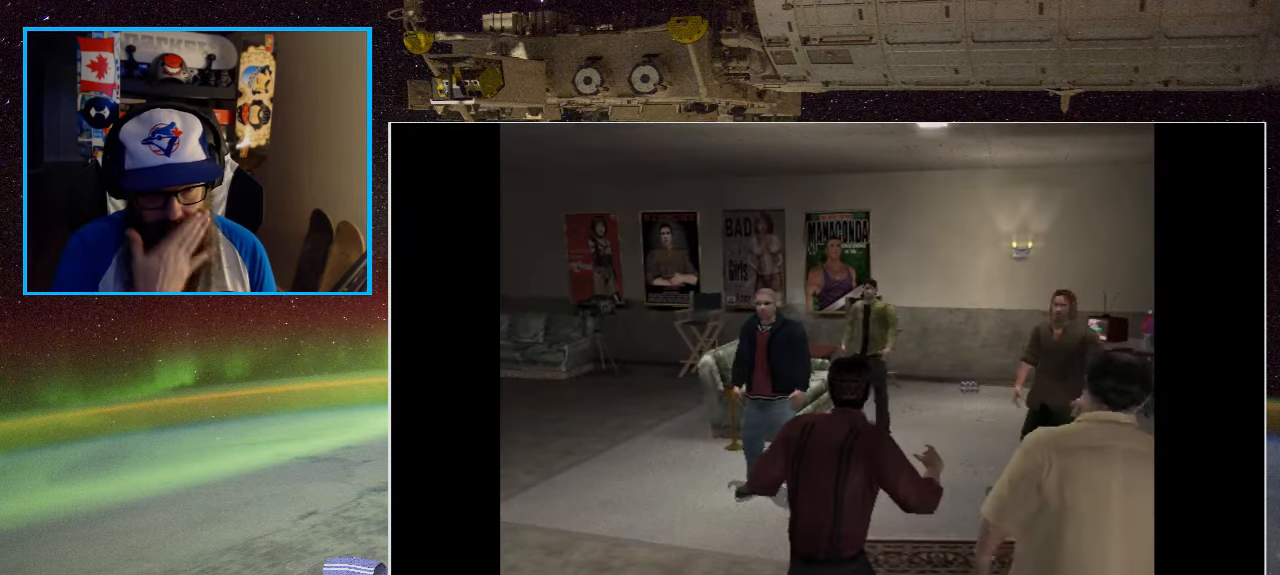
Gameplay with a controller (Xbox layout); each line is a JSON object with the inputs held at the frame after it. "events" lists button and stick changes between this image and that frame as [ms after this image, input, new state], when the widget could be followed in between.
{"buttons": [], "left_stick": "left", "right_stick": "center", "events": [[483, "left_stick", "left"]]}
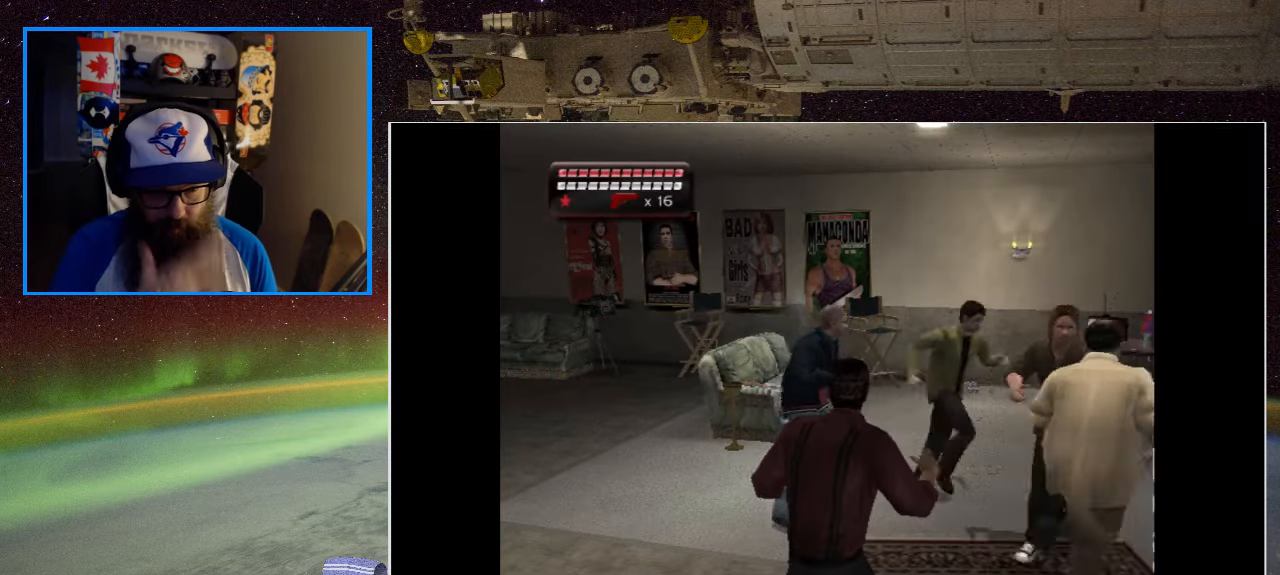
{"buttons": [], "left_stick": "up-right", "right_stick": "center", "events": [[283, "left_stick", "up"], [500, "left_stick", "up-right"]]}
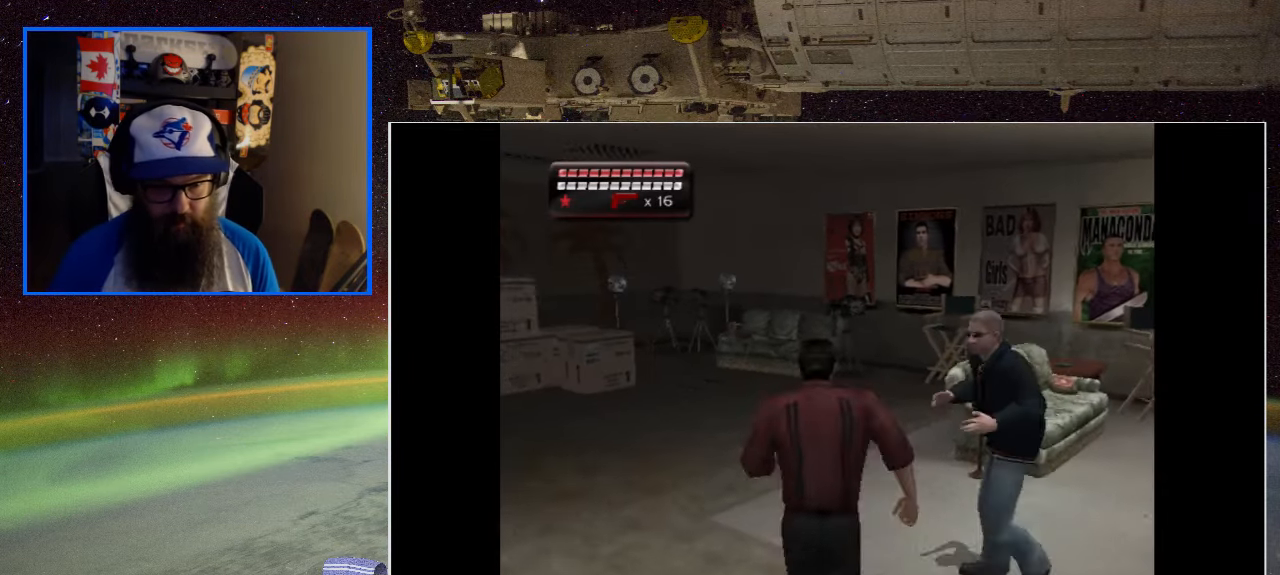
{"buttons": ["X"], "left_stick": "up-right", "right_stick": "center", "events": [[166, "X", "down"], [266, "X", "up"], [333, "X", "down"], [433, "X", "up"], [500, "X", "down"]]}
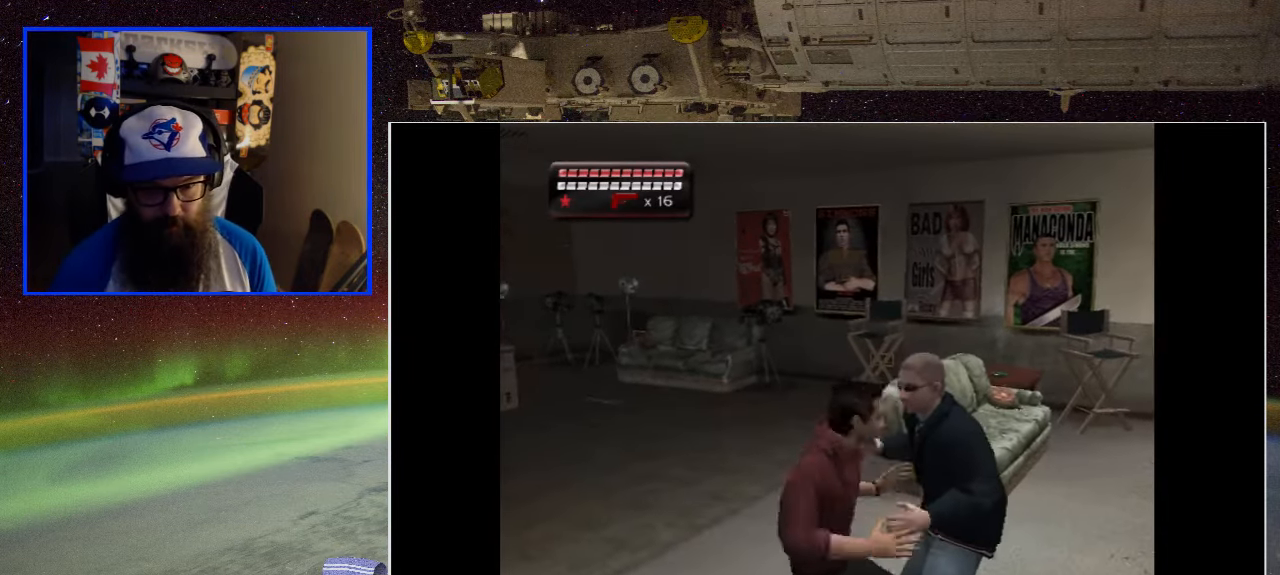
{"buttons": [], "left_stick": "up", "right_stick": "center", "events": [[100, "X", "up"], [200, "X", "down"], [300, "X", "up"], [366, "X", "down"], [500, "X", "up"], [500, "left_stick", "up"]]}
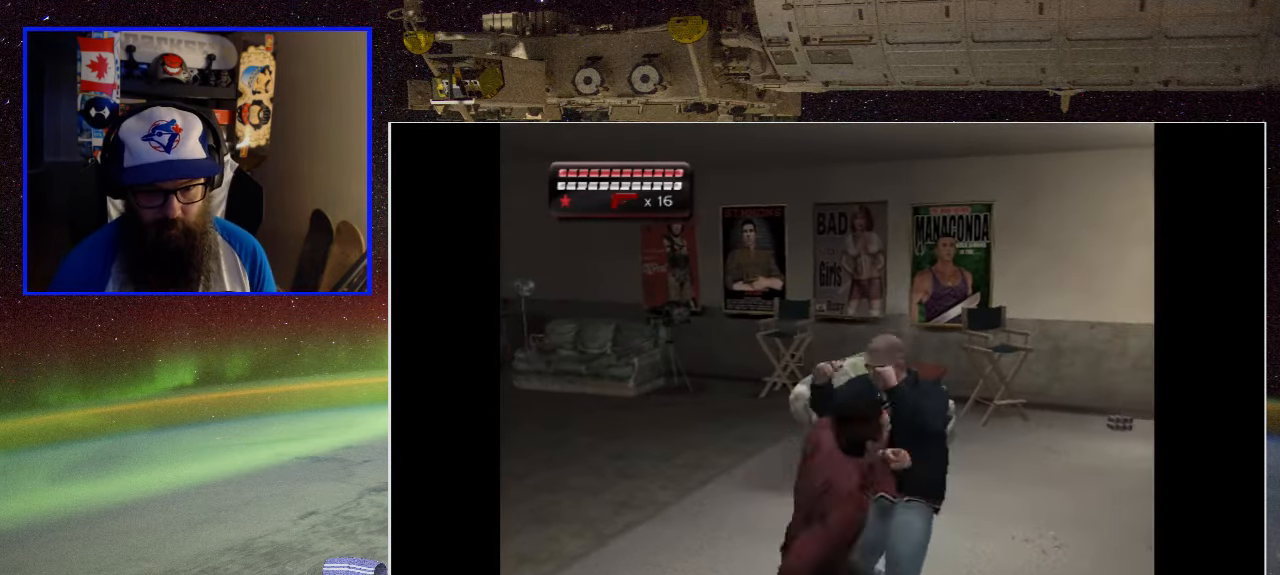
{"buttons": [], "left_stick": "up-left", "right_stick": "center", "events": [[66, "X", "down"], [133, "left_stick", "up-left"], [200, "X", "up"], [267, "X", "down"], [433, "X", "up"]]}
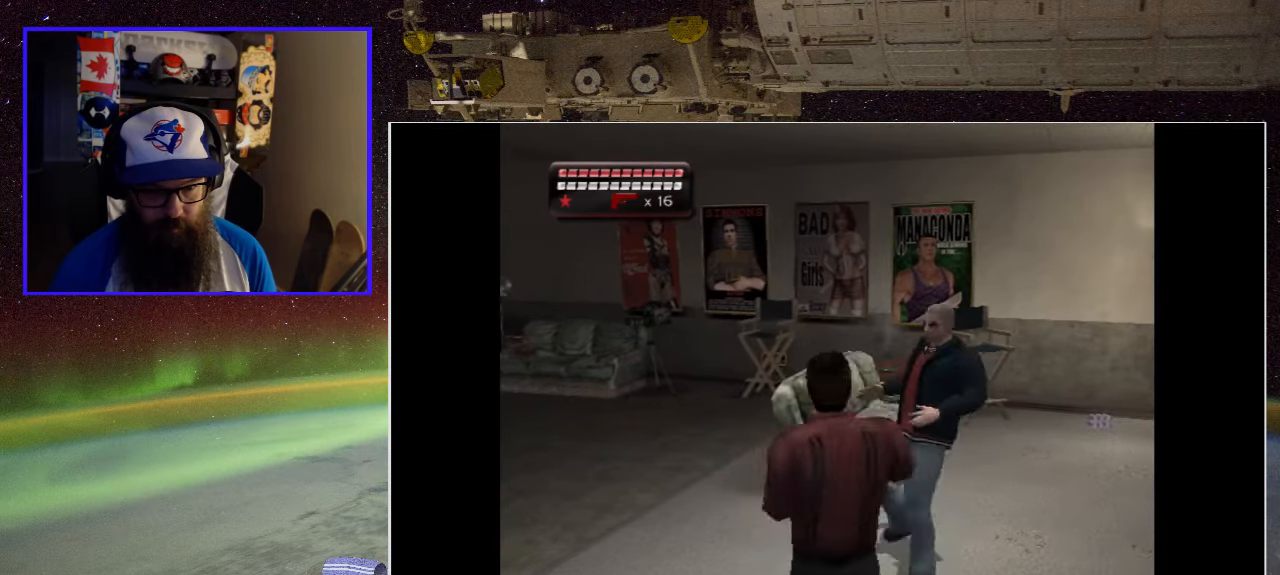
{"buttons": [], "left_stick": "up-right", "right_stick": "center", "events": [[300, "left_stick", "up"], [433, "left_stick", "up-right"]]}
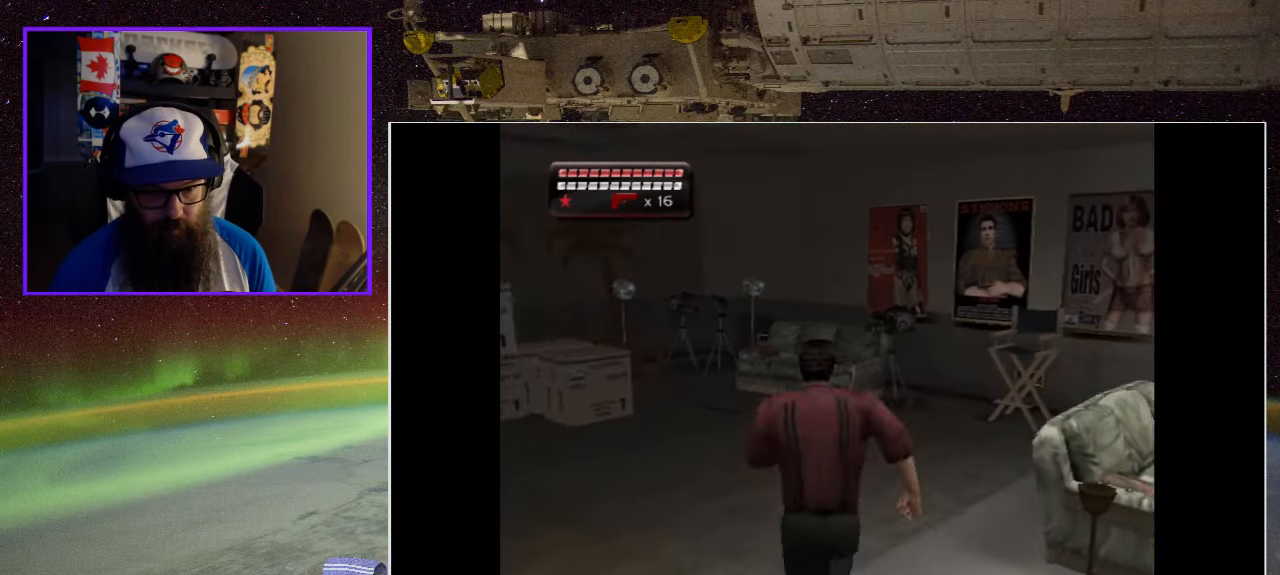
{"buttons": [], "left_stick": "center", "right_stick": "center", "events": [[183, "Y", "down"], [283, "left_stick", "center"], [333, "Y", "up"]]}
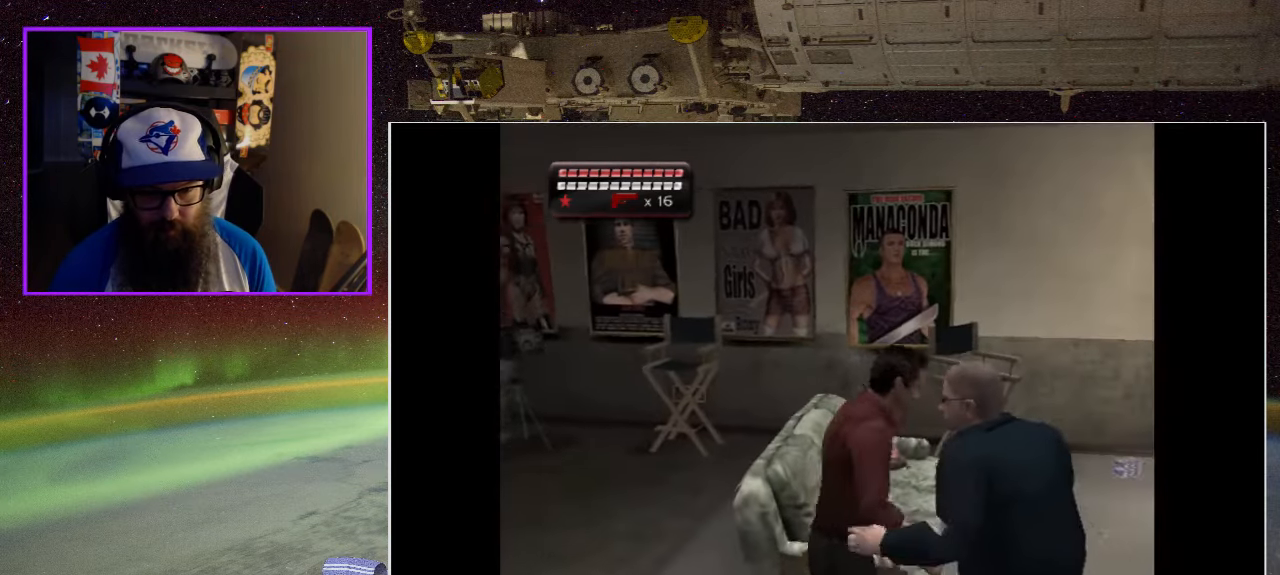
{"buttons": ["A"], "left_stick": "center", "right_stick": "center", "events": [[250, "A", "down"], [417, "A", "up"], [500, "A", "down"]]}
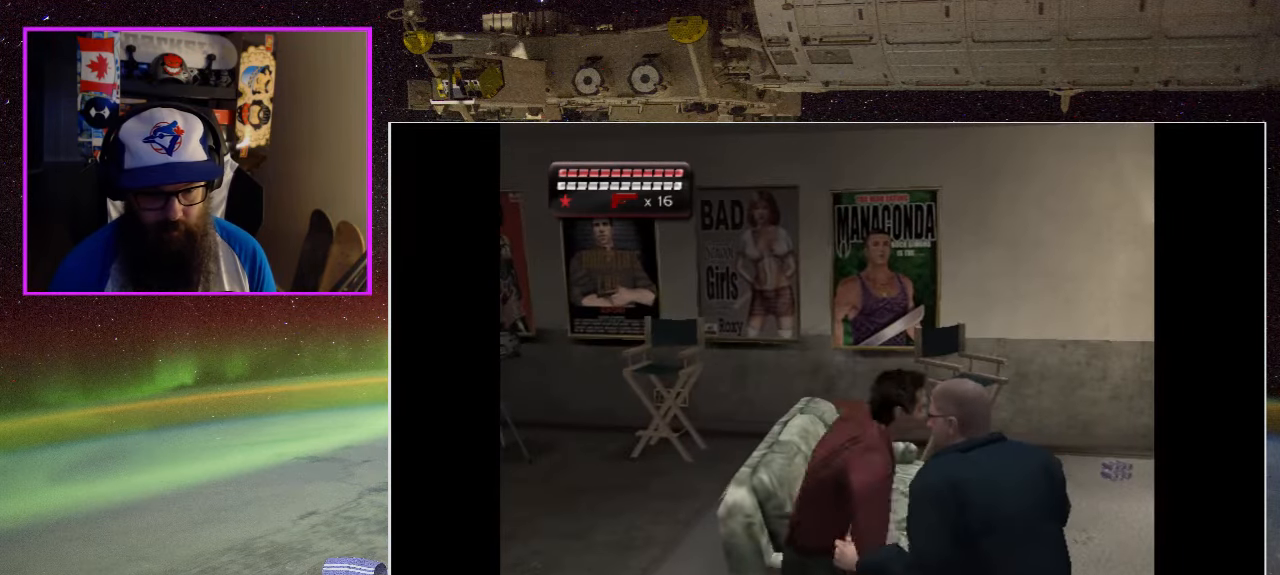
{"buttons": [], "left_stick": "center", "right_stick": "center", "events": [[100, "A", "up"], [183, "A", "down"], [300, "A", "up"], [350, "A", "down"], [483, "A", "up"]]}
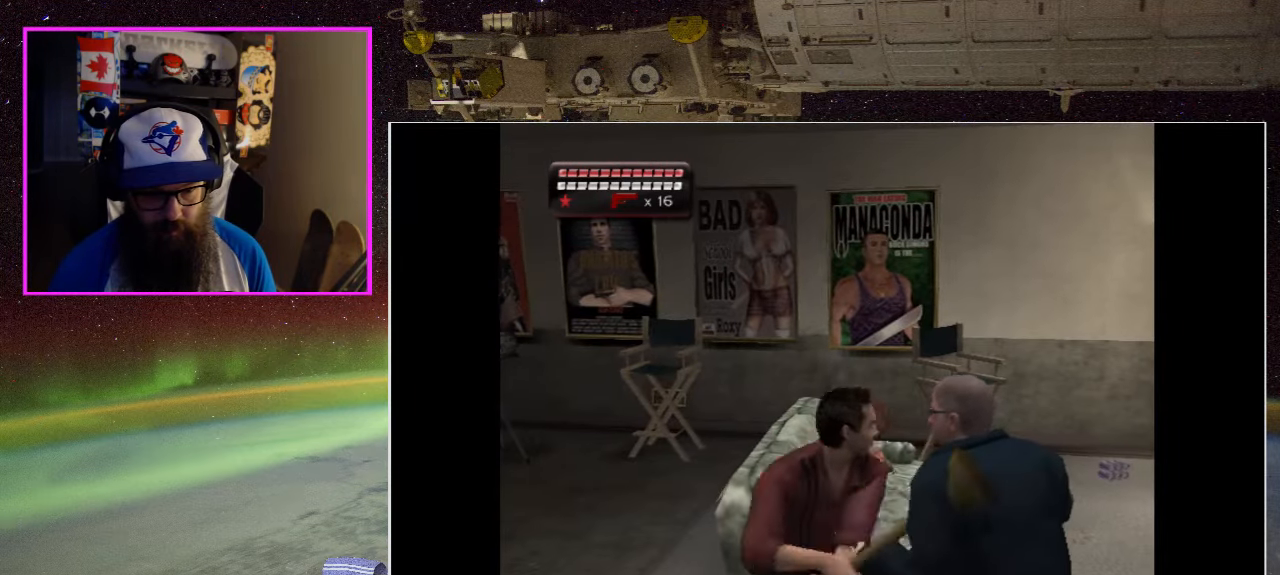
{"buttons": ["A"], "left_stick": "right", "right_stick": "center", "events": [[67, "A", "down"], [167, "A", "up"], [233, "A", "down"], [333, "left_stick", "right"], [367, "A", "up"], [433, "A", "down"]]}
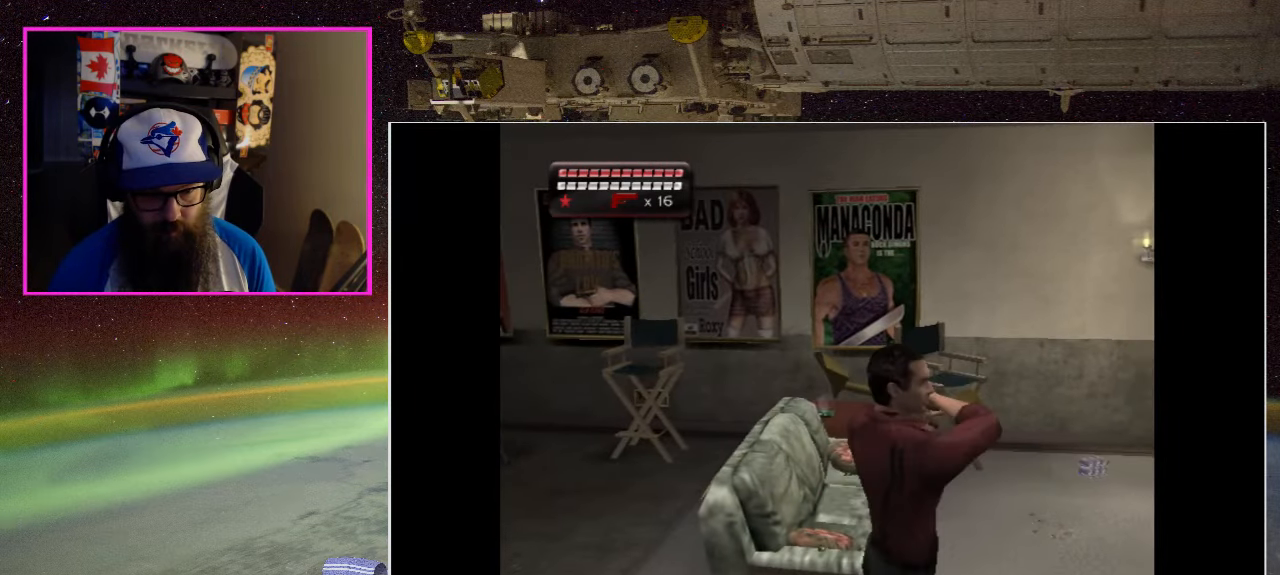
{"buttons": [], "left_stick": "right", "right_stick": "center", "events": [[50, "A", "up"]]}
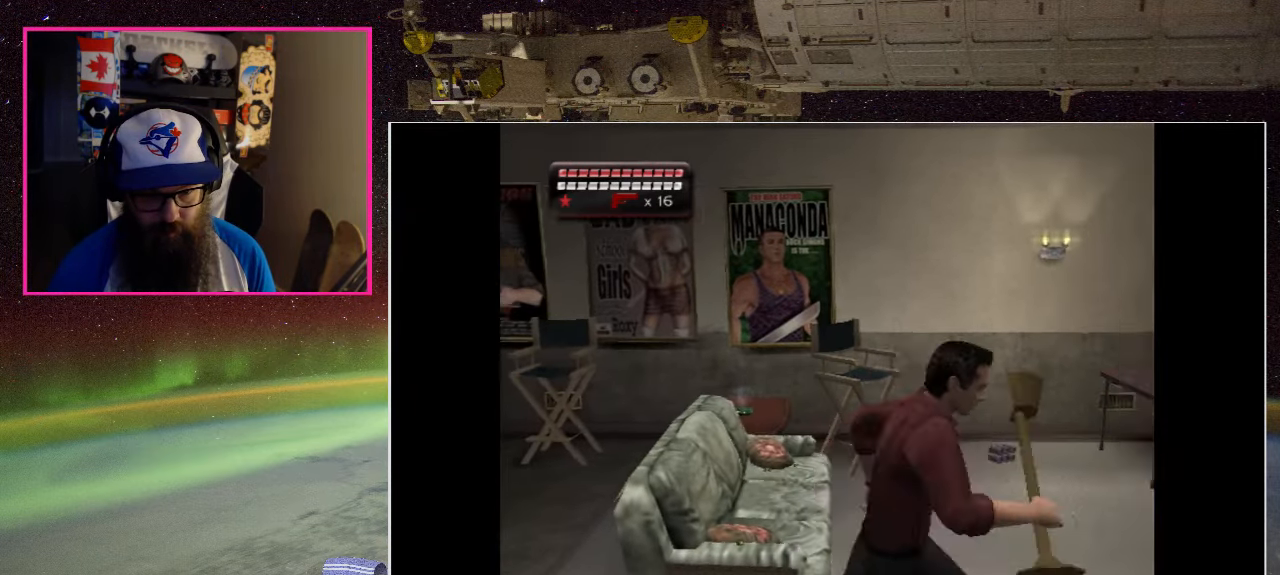
{"buttons": ["A"], "left_stick": "center", "right_stick": "center", "events": [[133, "A", "down"], [317, "A", "up"], [317, "left_stick", "center"], [400, "A", "down"]]}
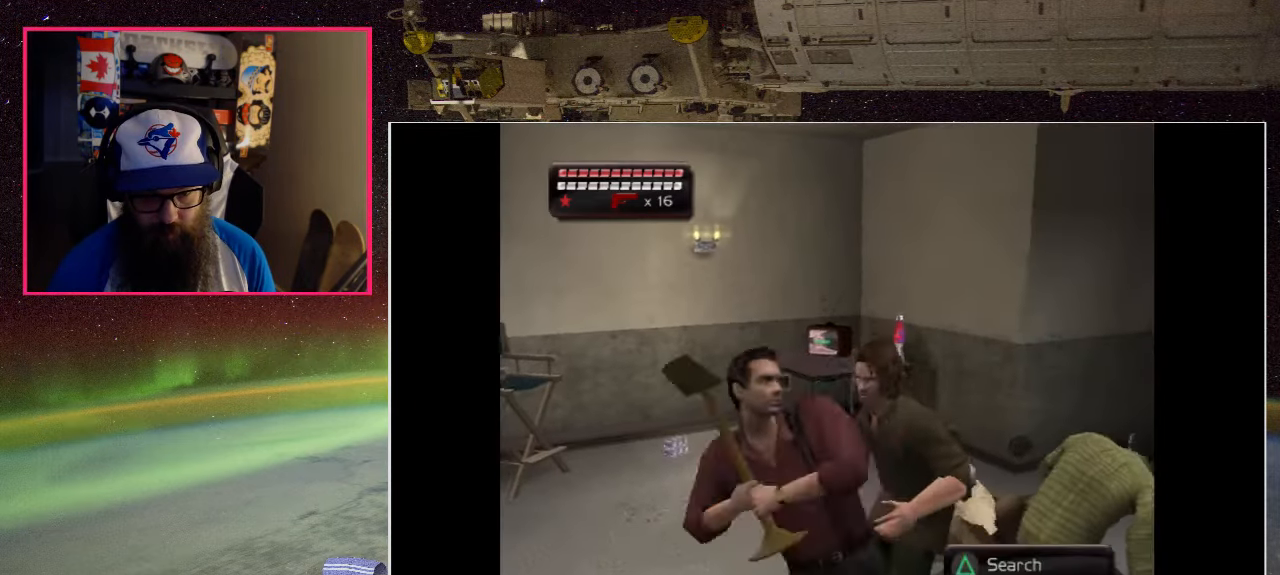
{"buttons": [], "left_stick": "center", "right_stick": "center", "events": [[17, "A", "up"], [83, "A", "down"], [233, "A", "up"], [300, "A", "down"], [450, "A", "up"]]}
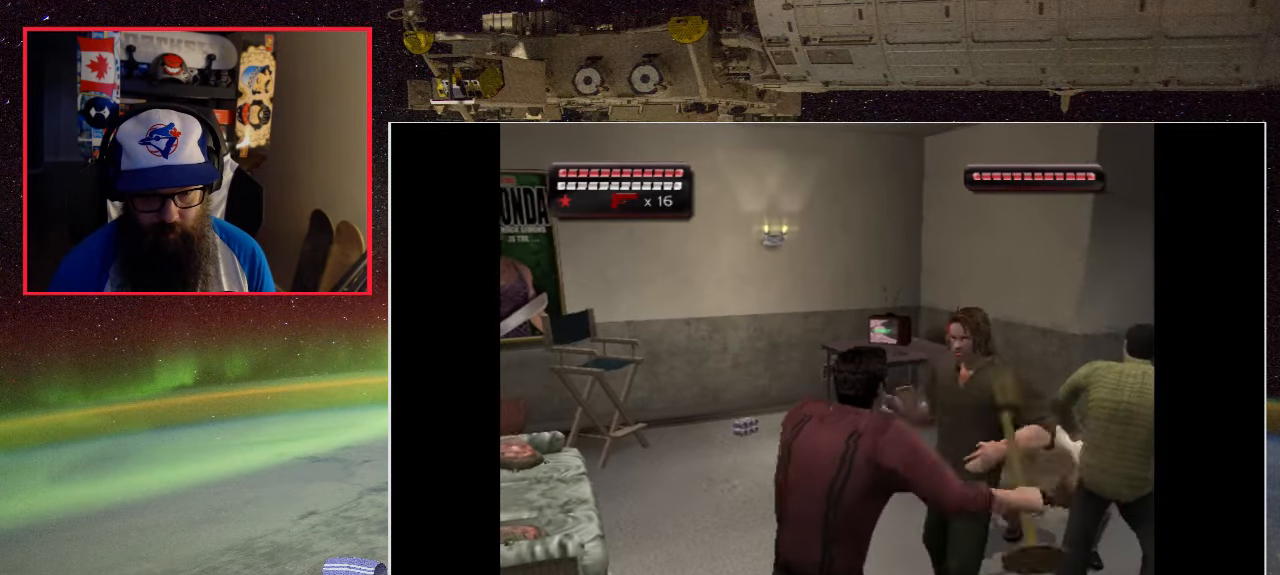
{"buttons": ["A"], "left_stick": "center", "right_stick": "center", "events": [[50, "A", "down"], [83, "left_stick", "up-right"], [183, "A", "up"], [267, "A", "down"], [383, "A", "up"], [450, "A", "down"], [500, "left_stick", "center"]]}
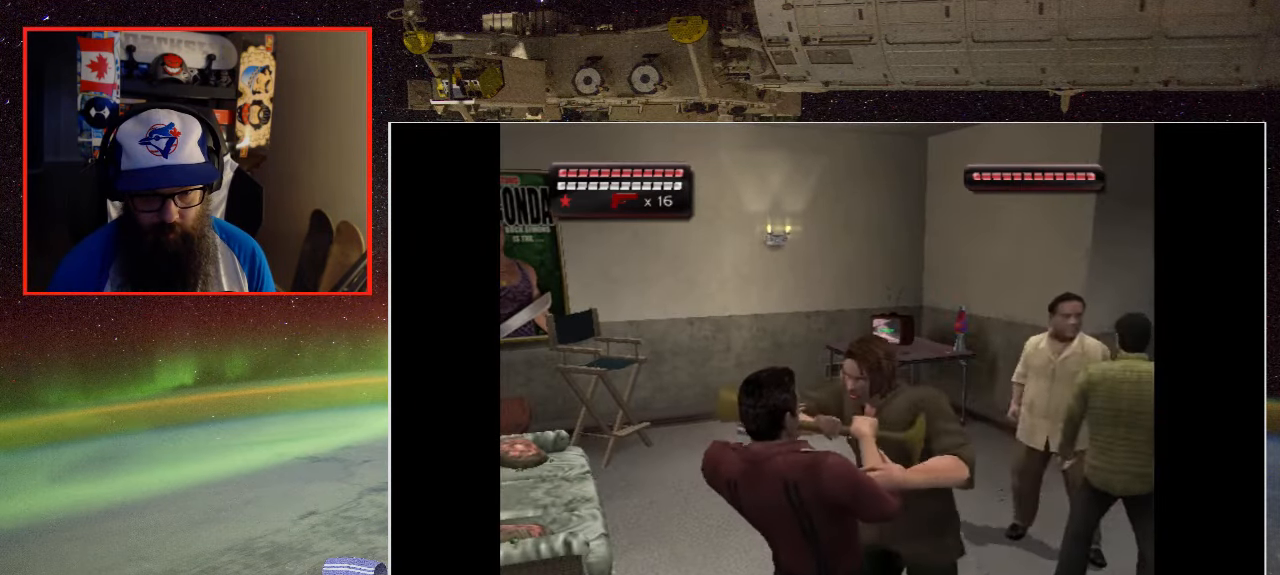
{"buttons": [], "left_stick": "center", "right_stick": "center", "events": [[50, "A", "up"], [400, "B", "down"], [467, "B", "up"]]}
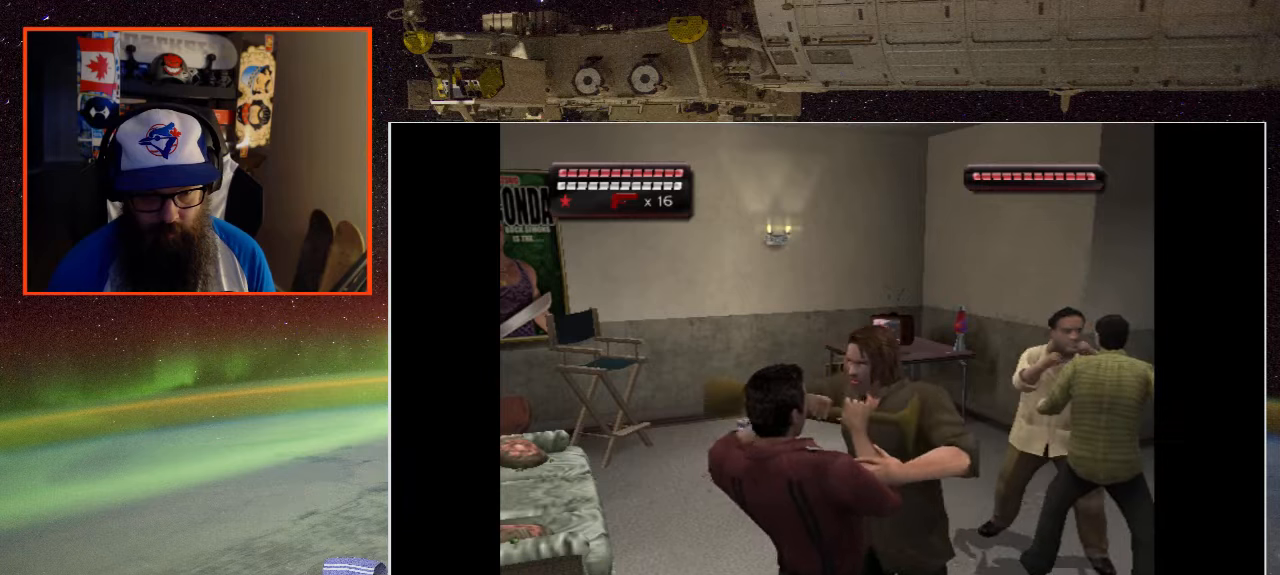
{"buttons": [], "left_stick": "center", "right_stick": "center", "events": [[34, "B", "down"], [67, "B", "up"], [134, "B", "down"], [217, "B", "up"], [284, "B", "down"], [350, "B", "up"], [417, "B", "down"], [484, "B", "up"]]}
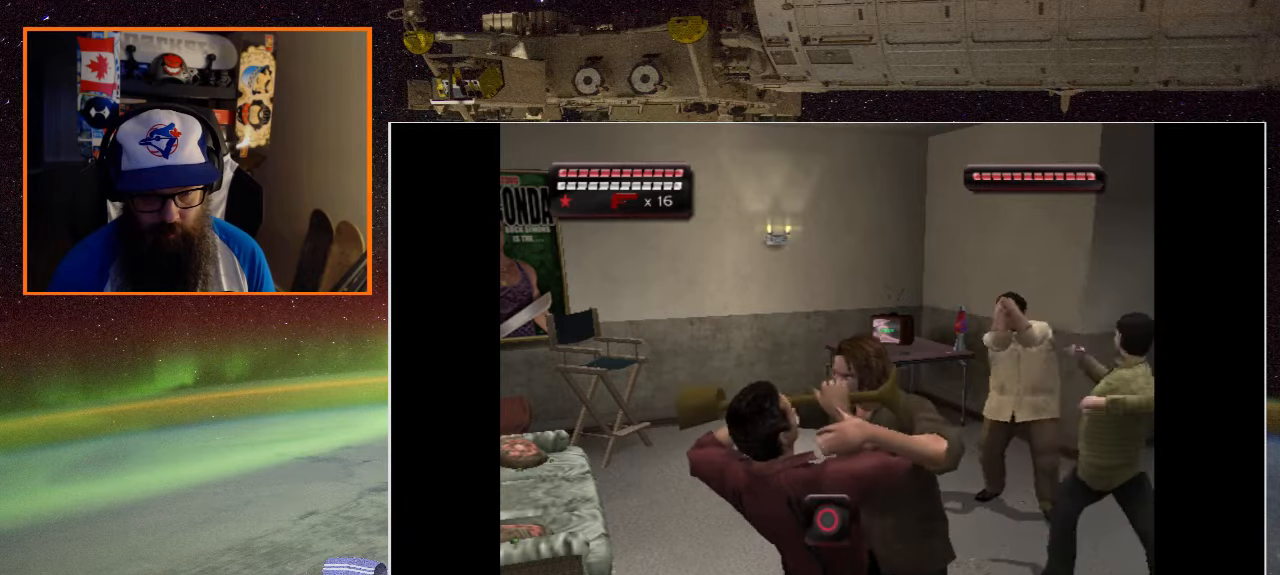
{"buttons": ["B"], "left_stick": "center", "right_stick": "center", "events": [[50, "B", "down"], [117, "B", "up"], [200, "B", "down"], [250, "B", "up"], [317, "B", "down"], [367, "B", "up"], [450, "B", "down"]]}
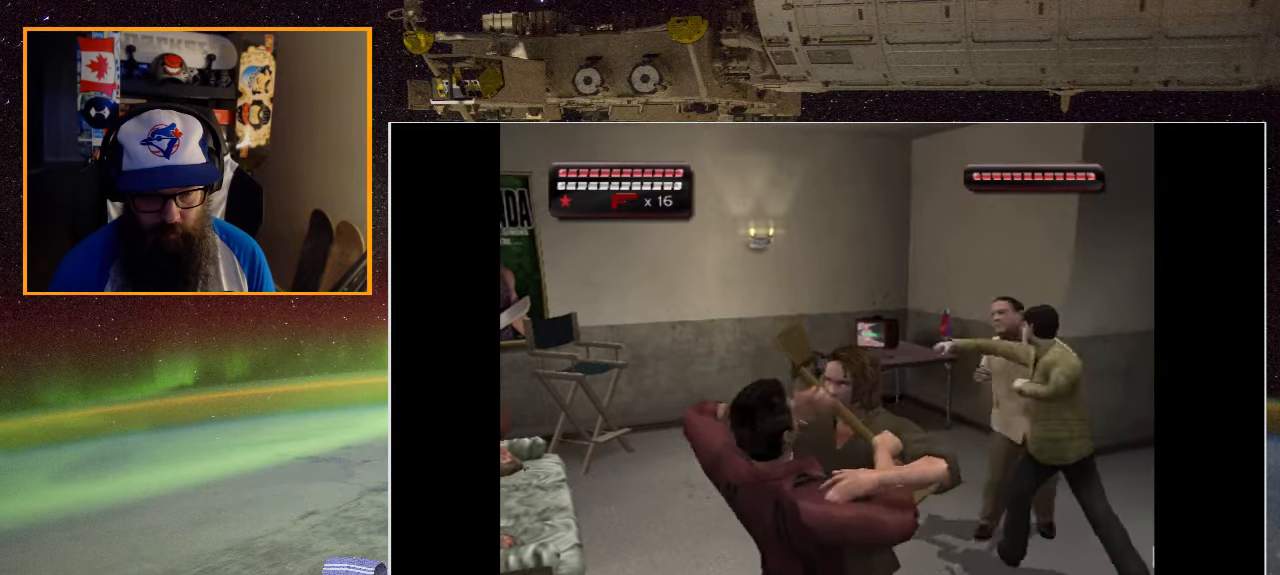
{"buttons": [], "left_stick": "center", "right_stick": "center", "events": [[17, "B", "up"], [84, "B", "down"], [167, "B", "up"], [400, "A", "down"], [467, "A", "up"]]}
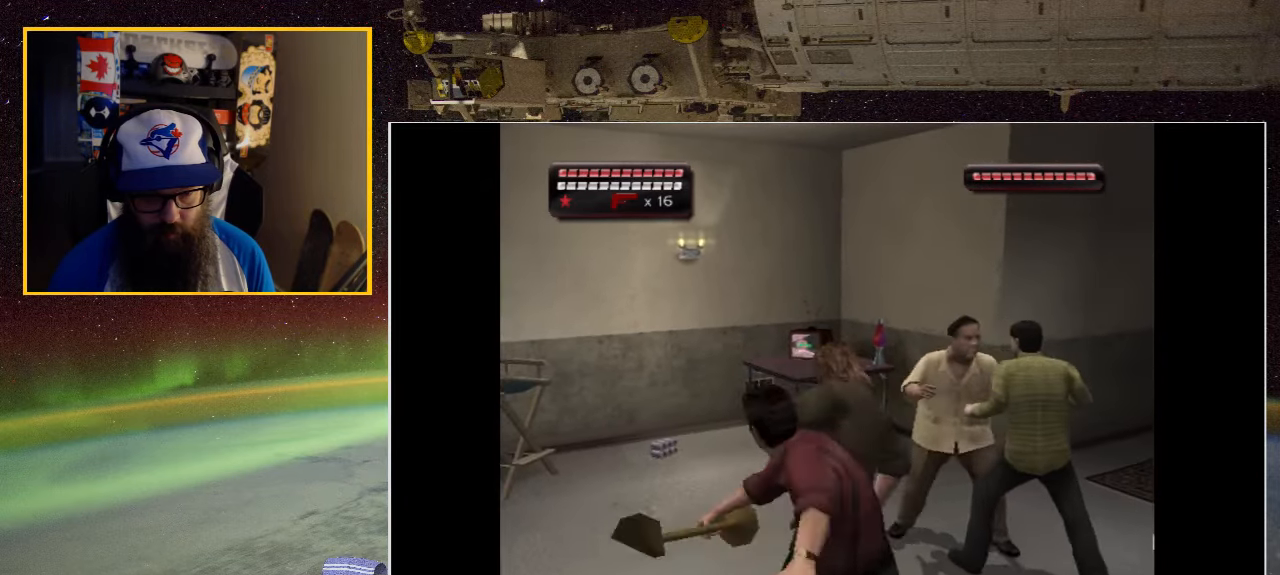
{"buttons": ["A"], "left_stick": "center", "right_stick": "center", "events": [[67, "A", "down"], [167, "A", "up"], [234, "A", "down"], [334, "A", "up"], [400, "A", "down"]]}
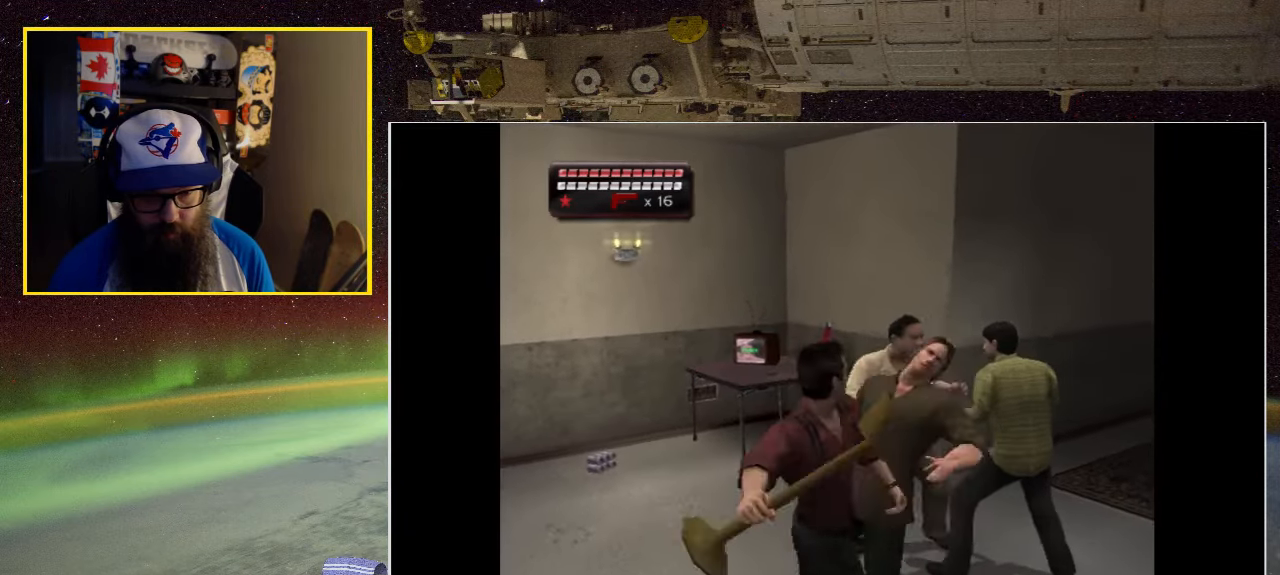
{"buttons": ["A"], "left_stick": "center", "right_stick": "center", "events": [[17, "A", "up"], [67, "A", "down"], [200, "A", "up"], [267, "A", "down"], [367, "A", "up"], [467, "A", "down"]]}
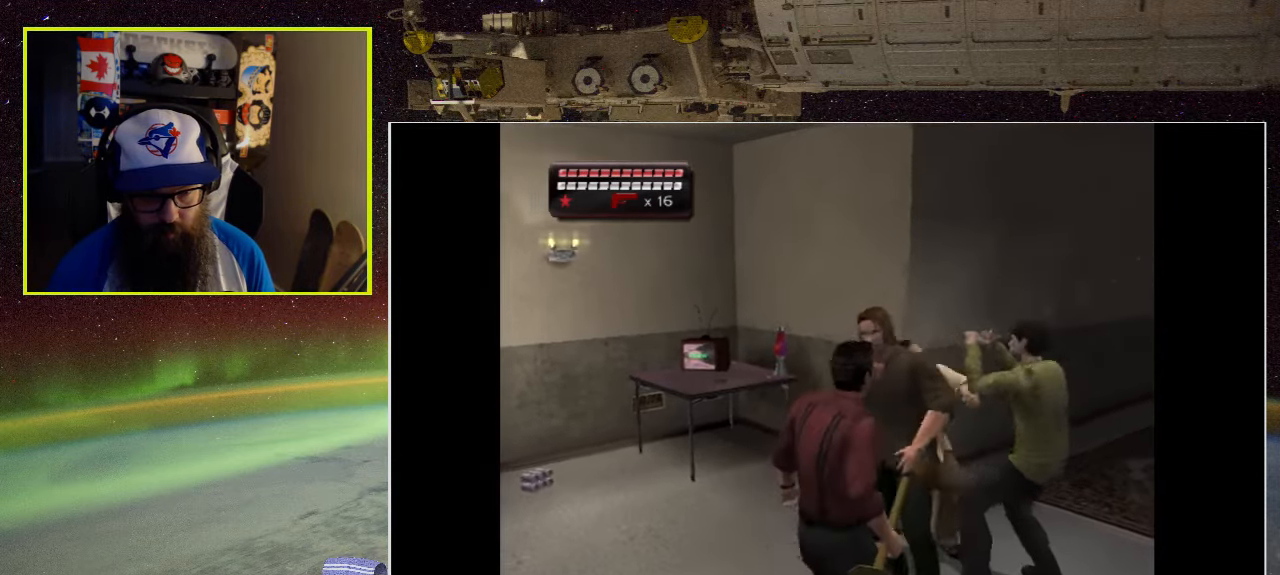
{"buttons": [], "left_stick": "center", "right_stick": "center", "events": [[67, "A", "up"], [134, "A", "down"], [250, "A", "up"], [334, "A", "down"], [450, "A", "up"]]}
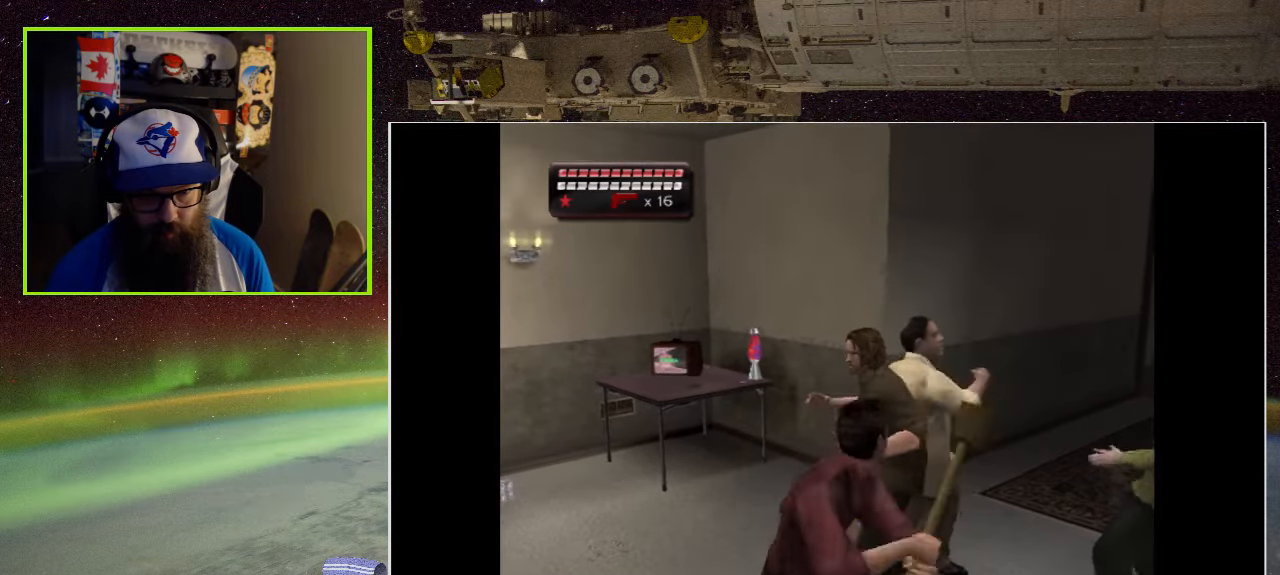
{"buttons": ["A"], "left_stick": "center", "right_stick": "center", "events": [[34, "A", "down"], [150, "A", "up"], [234, "A", "down"], [350, "A", "up"], [450, "A", "down"]]}
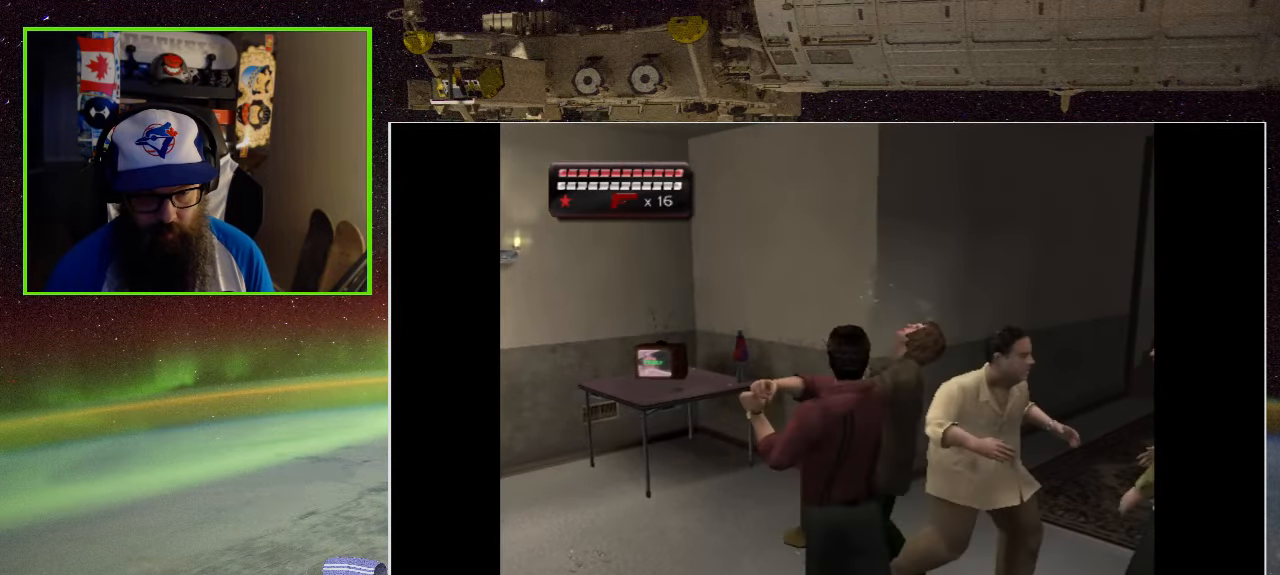
{"buttons": [], "left_stick": "center", "right_stick": "center", "events": [[50, "A", "up"], [367, "A", "down"], [500, "A", "up"]]}